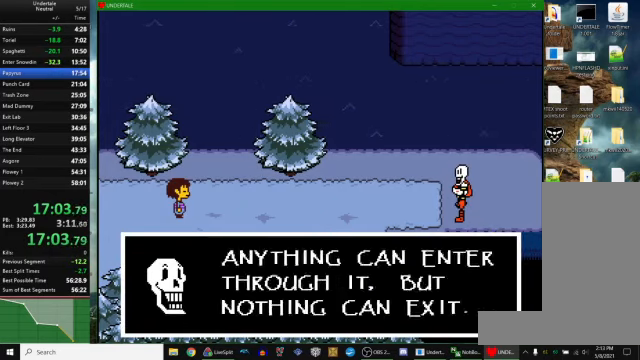
Gameplay with keyboard; each line is a JSON object with the keys held at the frame after it. "events" lists presses ("down") and releases ("up") of "c", "ctrl_r", "down", "escape", "left", "return", "right", "space", "up", "x" and "z" between this image and that frame as [ms after this image, input, new state], when the widget could be followed in between. No other keys are recorded. Mouse input is not recorded. Not read: other_keys.
{"keys": ["return"], "events": [[33, "return", "down"], [33, "x", "up"], [33, "z", "up"], [100, "return", "up"], [133, "z", "down"], [167, "x", "down"], [200, "z", "up"], [233, "return", "down"], [233, "x", "up"], [300, "return", "up"], [367, "x", "down"], [367, "z", "down"], [400, "z", "up"], [433, "return", "down"], [433, "x", "up"]]}
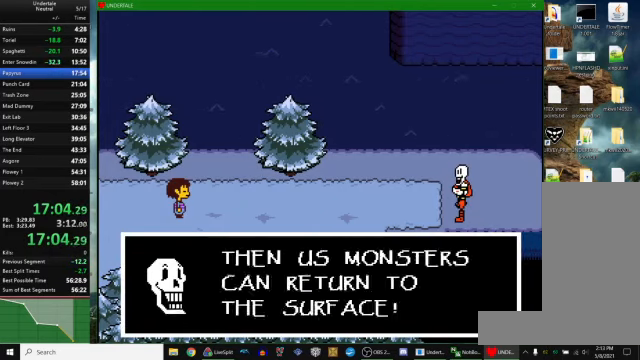
{"keys": ["x", "z"], "events": [[33, "return", "up"], [67, "z", "down"], [100, "x", "down"], [133, "return", "down"], [133, "x", "up"], [133, "z", "up"], [233, "return", "up"], [233, "z", "down"], [267, "x", "down"], [333, "z", "up"], [367, "return", "down"], [367, "x", "up"], [433, "return", "up"], [467, "z", "down"], [500, "x", "down"]]}
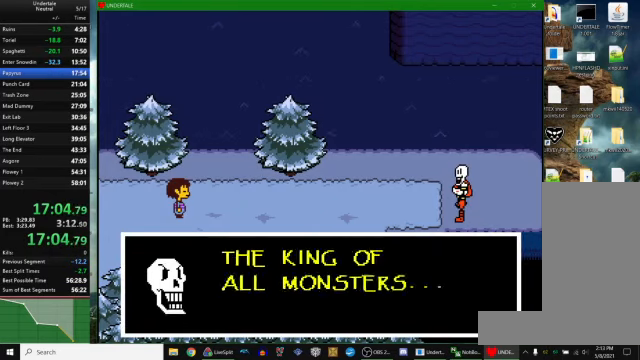
{"keys": ["return"], "events": [[33, "x", "up"], [33, "z", "up"], [67, "return", "down"], [133, "return", "up"], [200, "x", "down"], [200, "z", "down"], [233, "z", "up"], [267, "return", "down"], [267, "x", "up"], [367, "return", "up"], [400, "x", "down"], [400, "z", "down"], [467, "z", "up"], [500, "return", "down"], [500, "x", "up"]]}
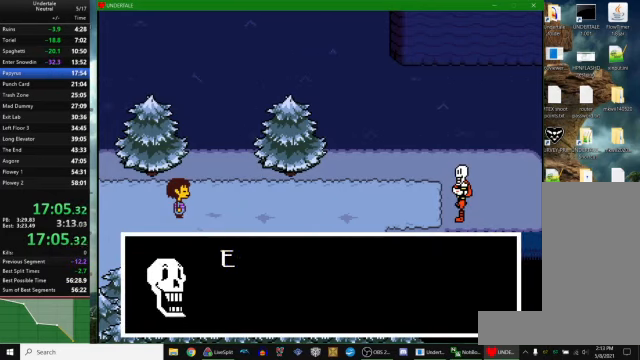
{"keys": [], "events": [[67, "return", "up"], [100, "z", "down"], [167, "x", "down"], [200, "z", "up"], [233, "return", "down"], [233, "x", "up"], [300, "return", "up"], [333, "z", "down"], [366, "x", "down"], [400, "z", "up"], [433, "return", "down"], [433, "x", "up"], [500, "return", "up"]]}
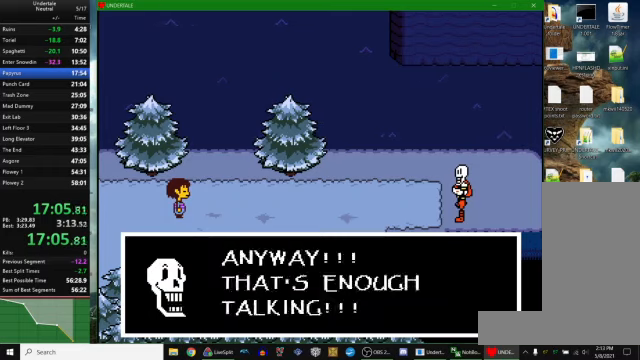
{"keys": ["z"], "events": [[33, "z", "down"], [100, "return", "down"], [100, "x", "down"], [100, "z", "up"], [133, "x", "up"], [200, "return", "up"], [266, "z", "down"], [300, "x", "down"], [333, "return", "down"], [333, "z", "up"], [366, "x", "up"], [400, "return", "up"], [466, "z", "down"]]}
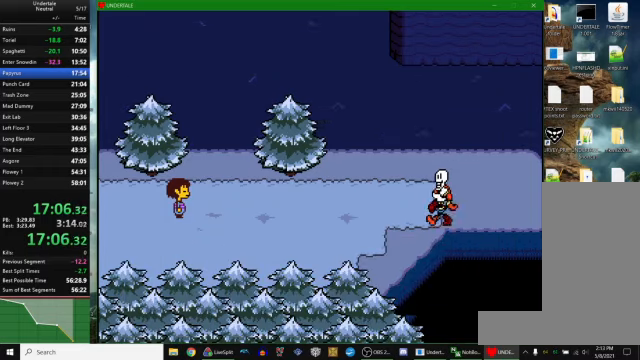
{"keys": ["right"], "events": [[33, "x", "down"], [66, "return", "down"], [66, "z", "up"], [100, "x", "up"], [166, "return", "up"], [200, "z", "down"], [233, "x", "down"], [266, "return", "down"], [266, "z", "up"], [300, "x", "up"], [366, "return", "up"], [466, "right", "down"]]}
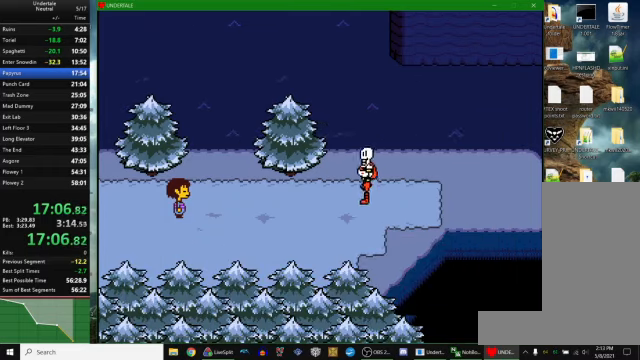
{"keys": ["right"], "events": []}
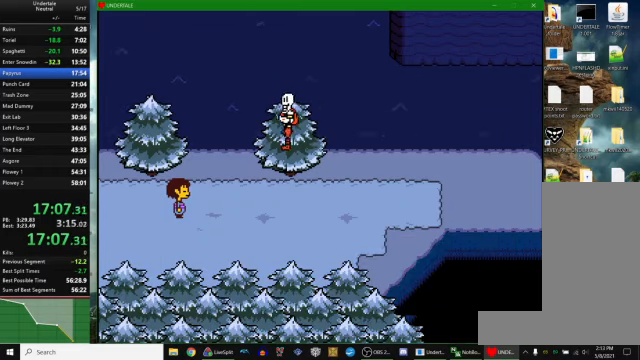
{"keys": ["right"], "events": []}
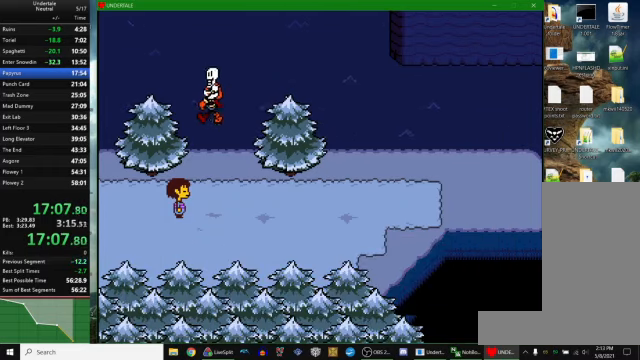
{"keys": ["right"], "events": []}
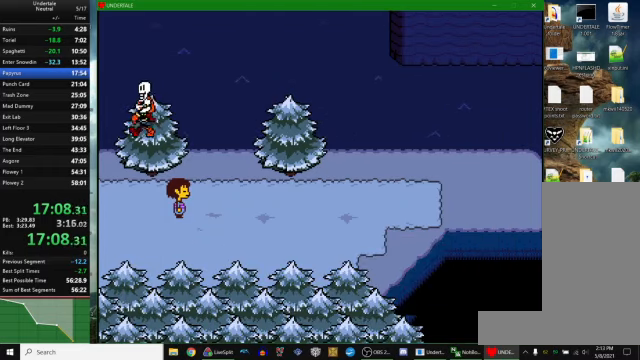
{"keys": ["right"], "events": []}
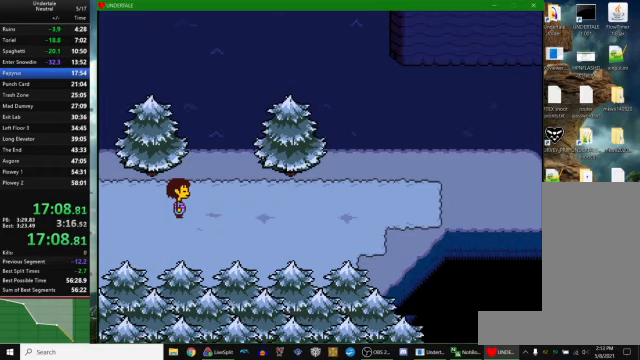
{"keys": ["right"], "events": []}
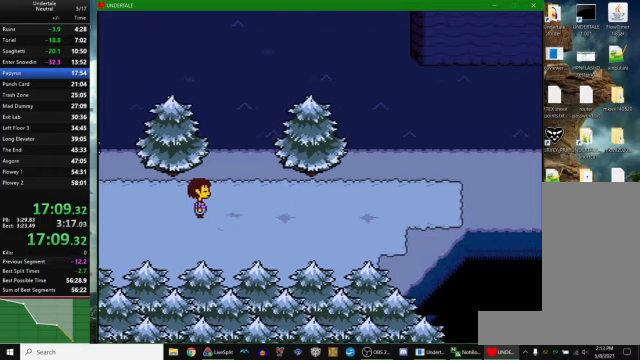
{"keys": ["right"], "events": []}
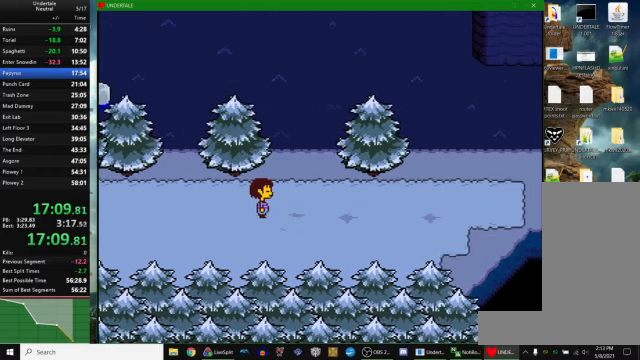
{"keys": ["right"], "events": []}
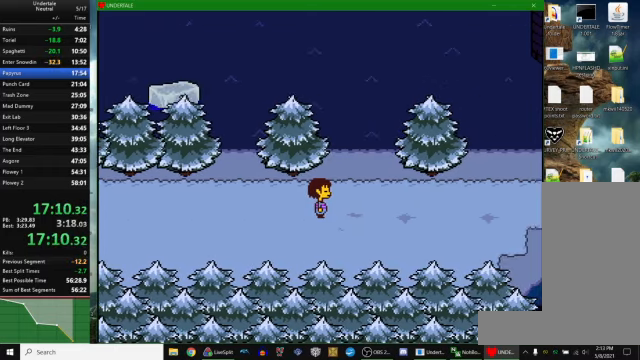
{"keys": ["right"], "events": []}
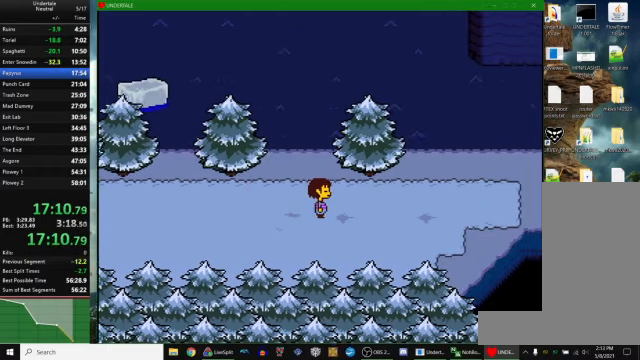
{"keys": ["right"], "events": []}
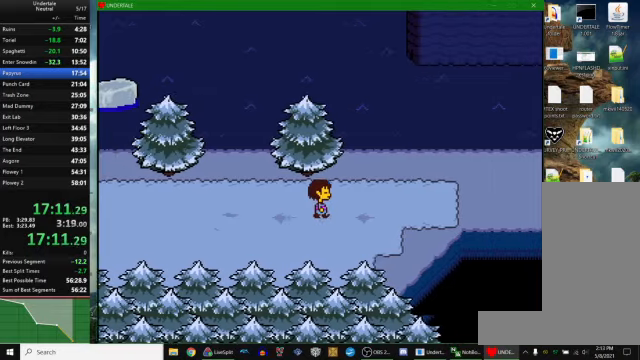
{"keys": ["right"], "events": []}
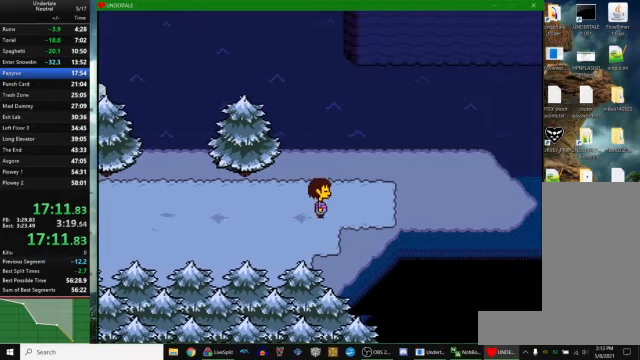
{"keys": ["right"], "events": []}
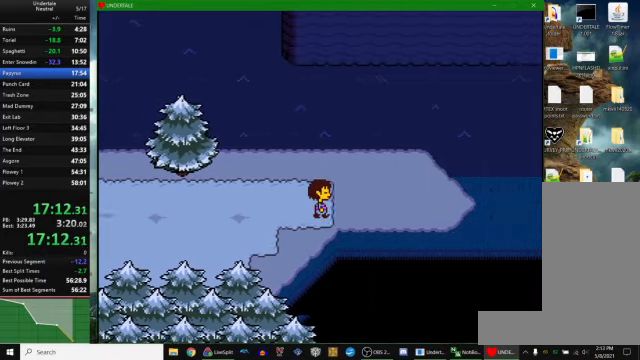
{"keys": ["right"], "events": []}
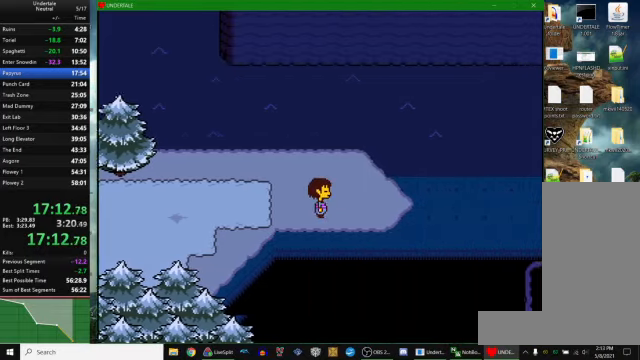
{"keys": ["right"], "events": []}
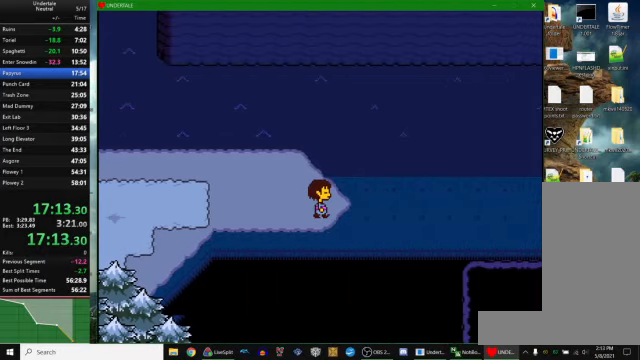
{"keys": ["right"], "events": []}
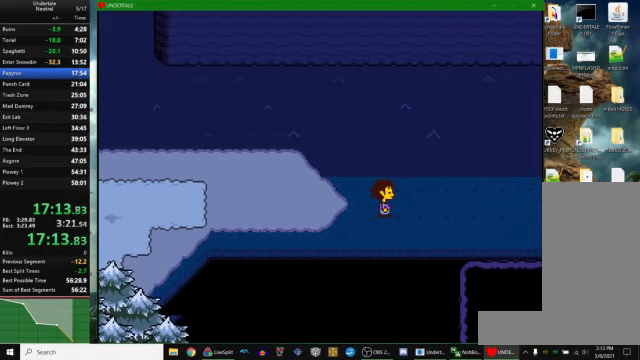
{"keys": ["right"], "events": []}
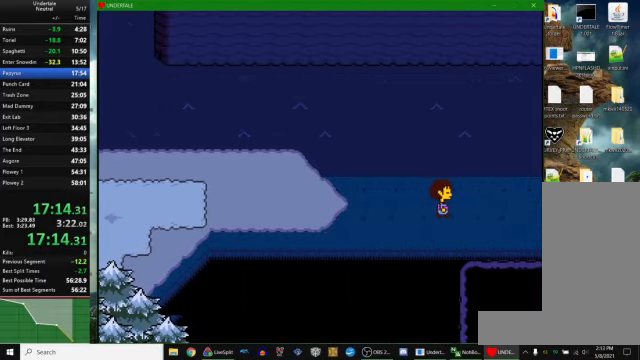
{"keys": ["right"], "events": []}
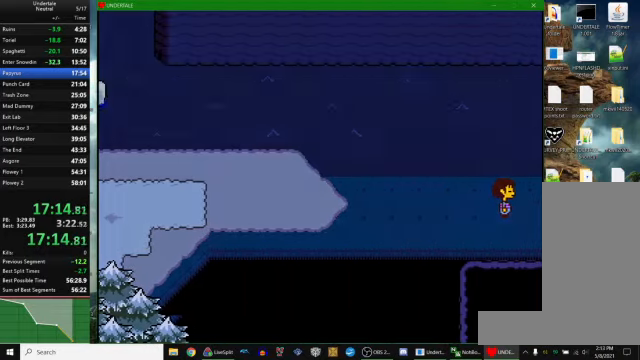
{"keys": ["right"], "events": []}
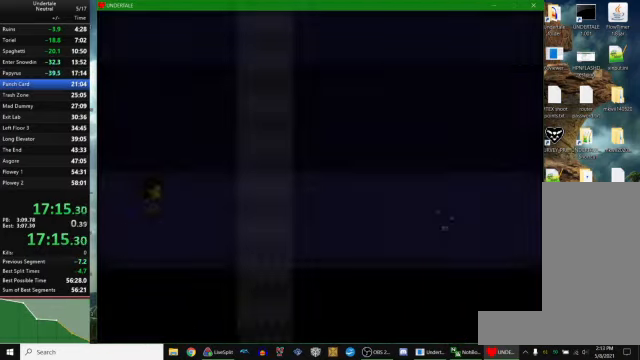
{"keys": ["right"], "events": []}
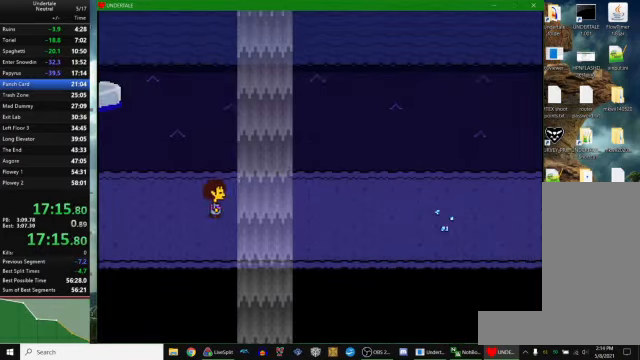
{"keys": ["right"], "events": []}
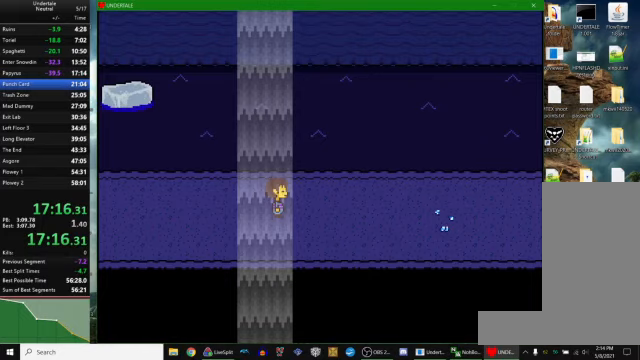
{"keys": ["right"], "events": []}
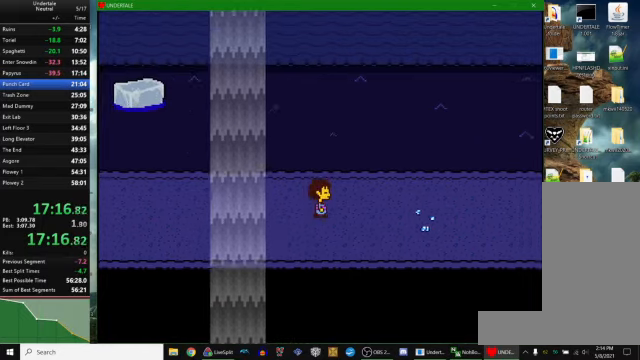
{"keys": ["right"], "events": [[233, "c", "down"], [233, "down", "down"], [233, "x", "down"], [300, "c", "up"], [300, "down", "up"], [300, "x", "up"]]}
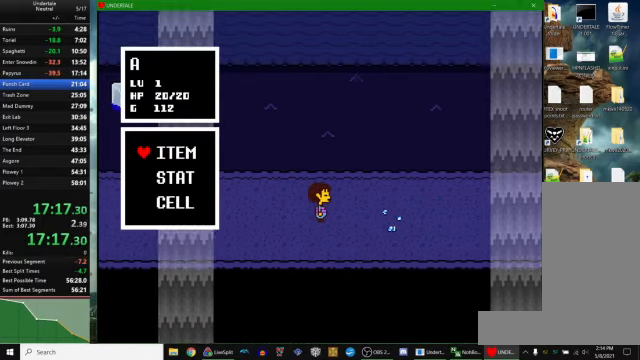
{"keys": ["right"], "events": [[167, "c", "down"], [233, "c", "up"]]}
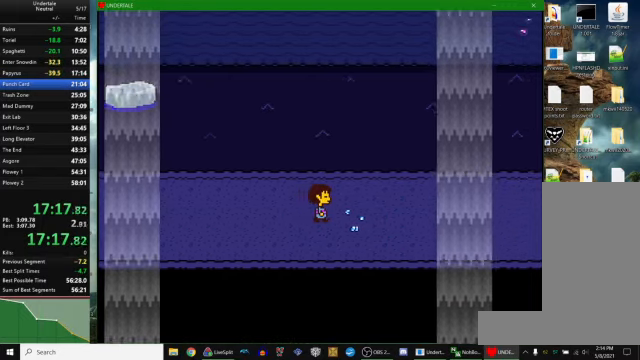
{"keys": ["right"], "events": []}
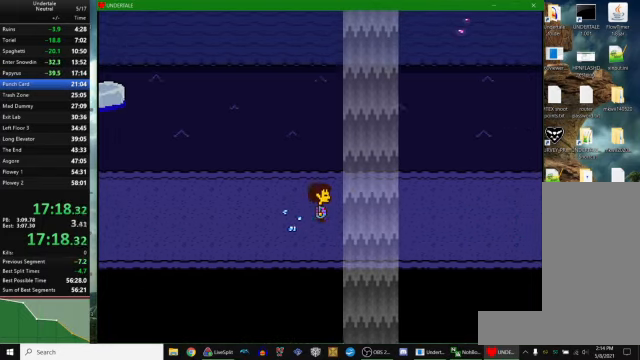
{"keys": ["c", "right"], "events": [[133, "c", "down"], [133, "down", "down"], [133, "x", "down"], [167, "down", "up"], [200, "c", "up"], [200, "x", "up"], [500, "c", "down"]]}